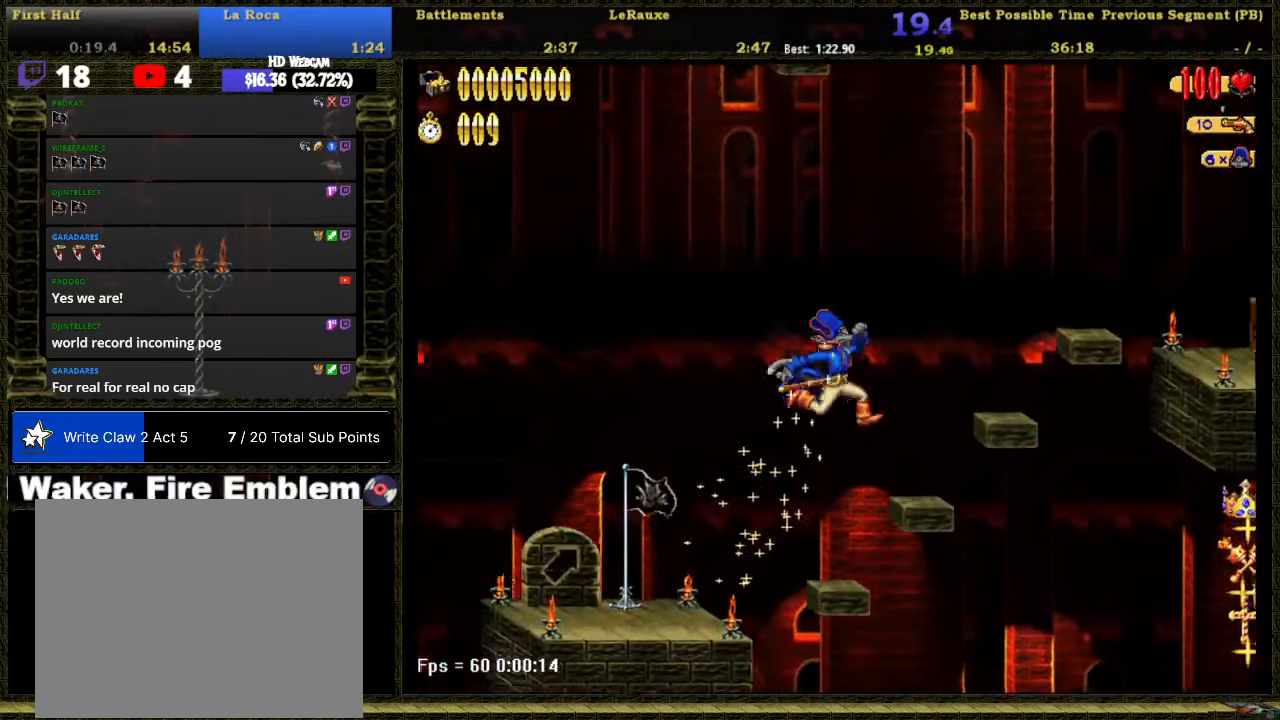
Gameplay with a controller (Nintendo layout); each line is a JSON object with the inputs held at the frame after it. "button_events" lists button changes between this image and that frame as [ms after this image, input, new state], when the widget could be followed in between (sticks are given only as held states). Not read: HOME L3 R2 R3 left_stick.
{"buttons": ["A", "DPAD_RIGHT"], "right_stick": "center", "button_events": [[334, "A", "down"]]}
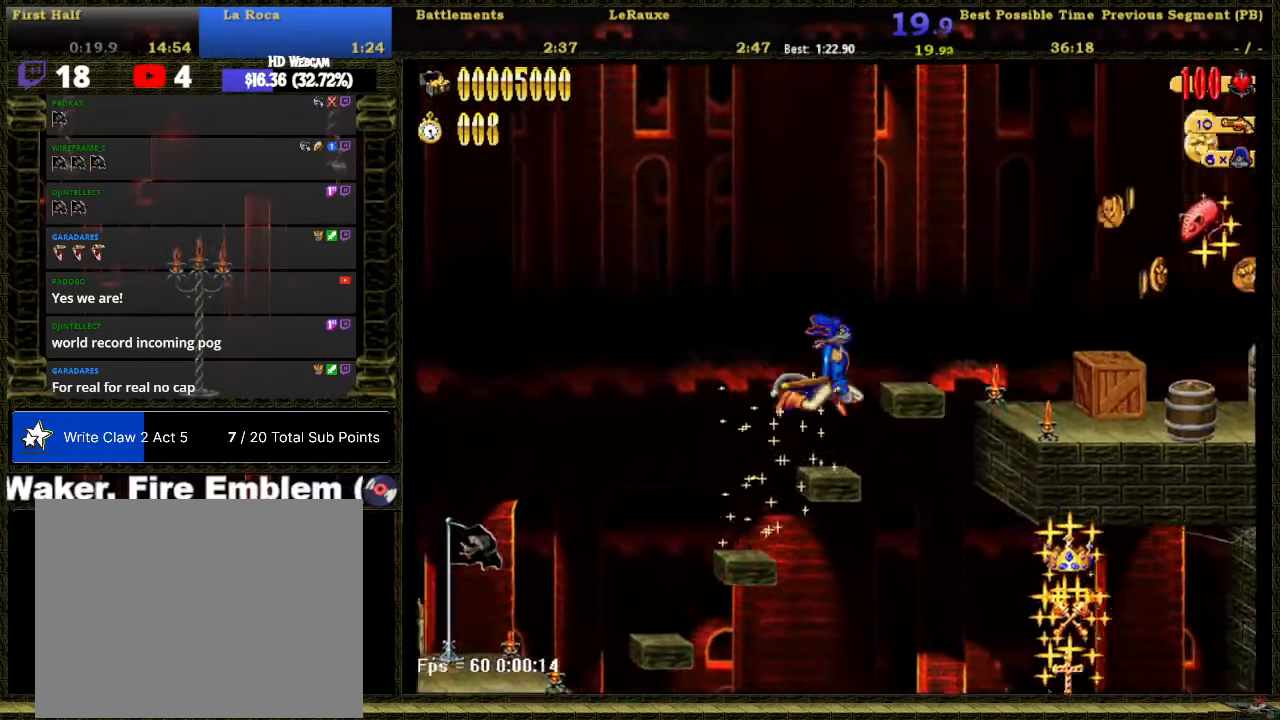
{"buttons": ["DPAD_RIGHT"], "right_stick": "center", "button_events": [[150, "A", "up"]]}
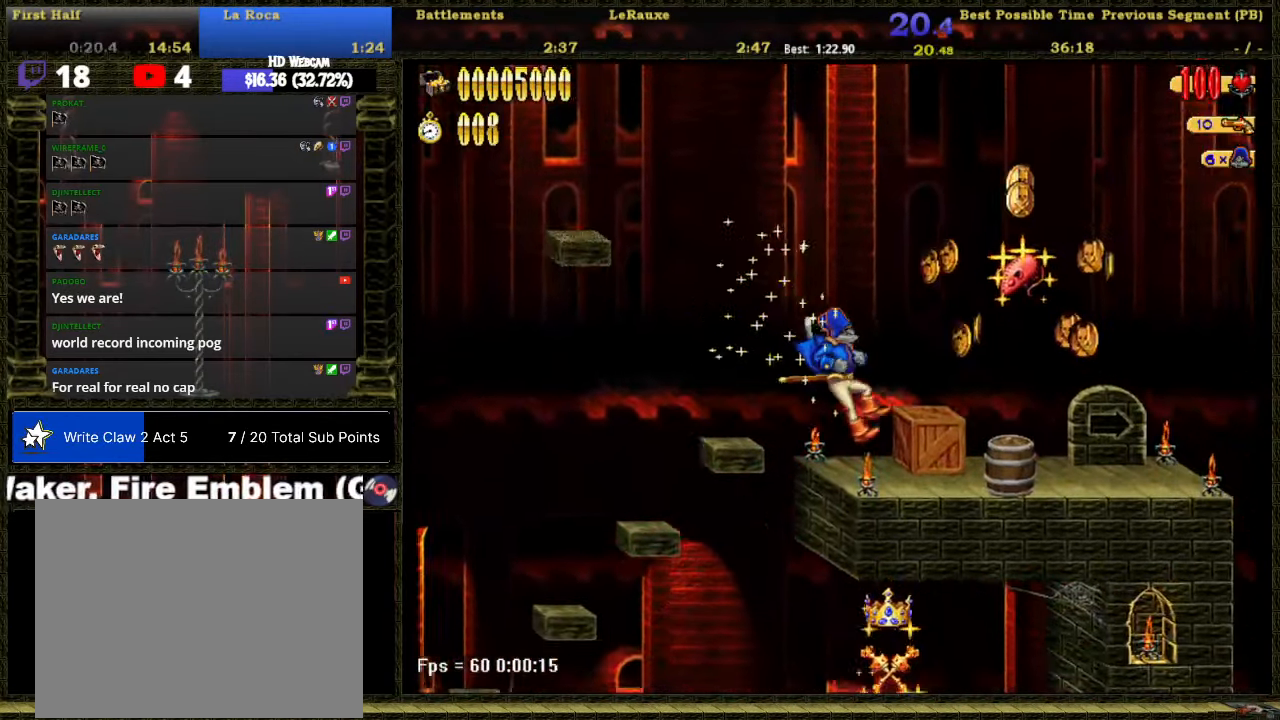
{"buttons": ["DPAD_RIGHT"], "right_stick": "center", "button_events": [[184, "A", "down"], [250, "A", "up"]]}
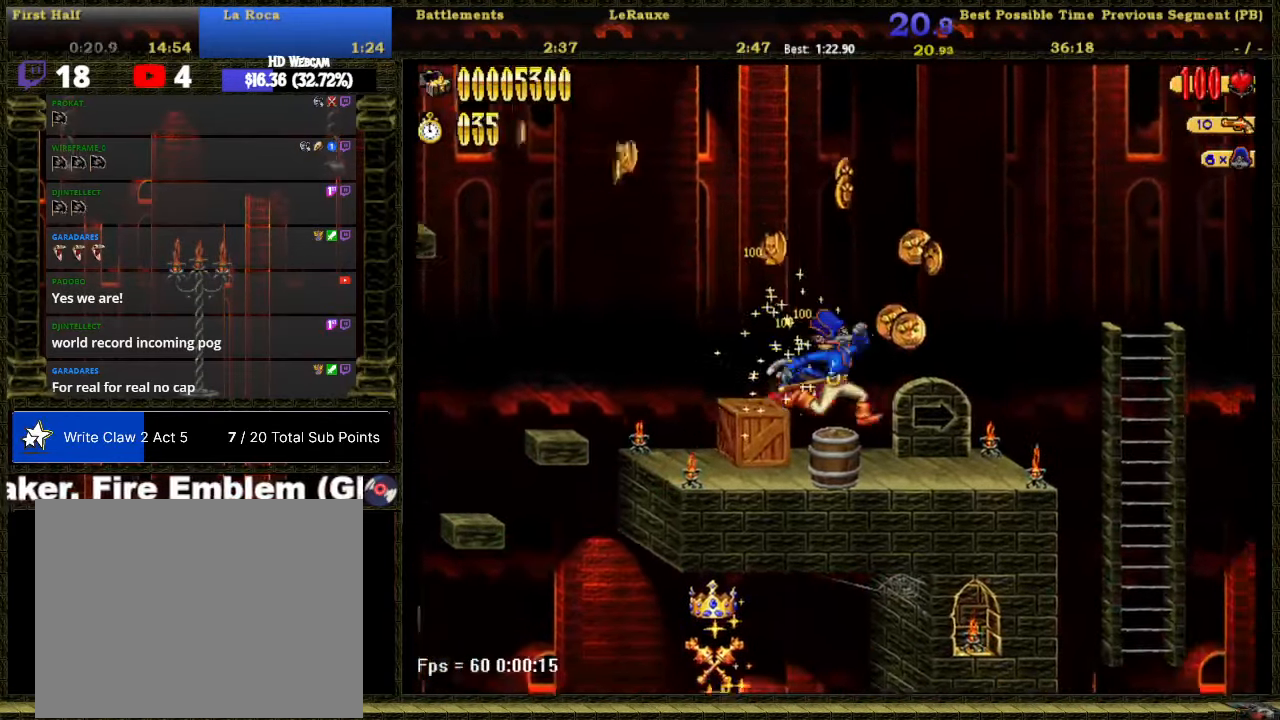
{"buttons": ["DPAD_RIGHT"], "right_stick": "center", "button_events": [[234, "A", "down"], [467, "A", "up"]]}
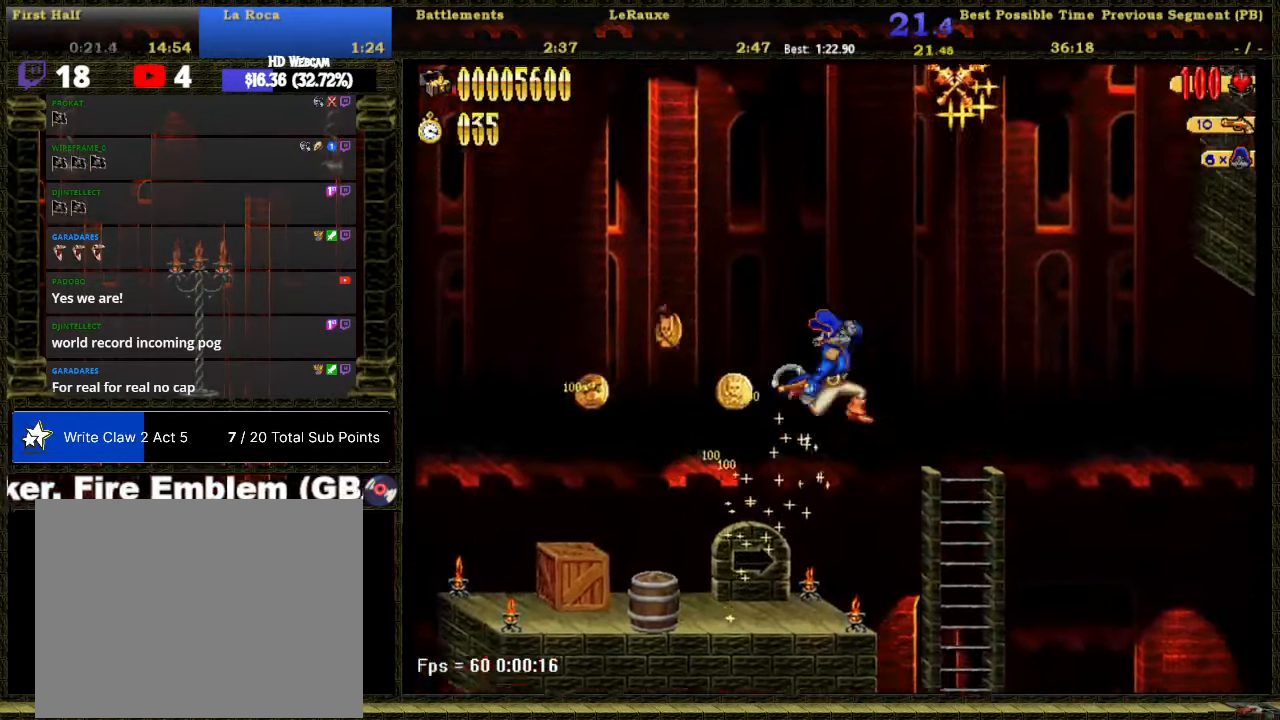
{"buttons": ["A", "DPAD_RIGHT"], "right_stick": "center", "button_events": [[467, "A", "down"]]}
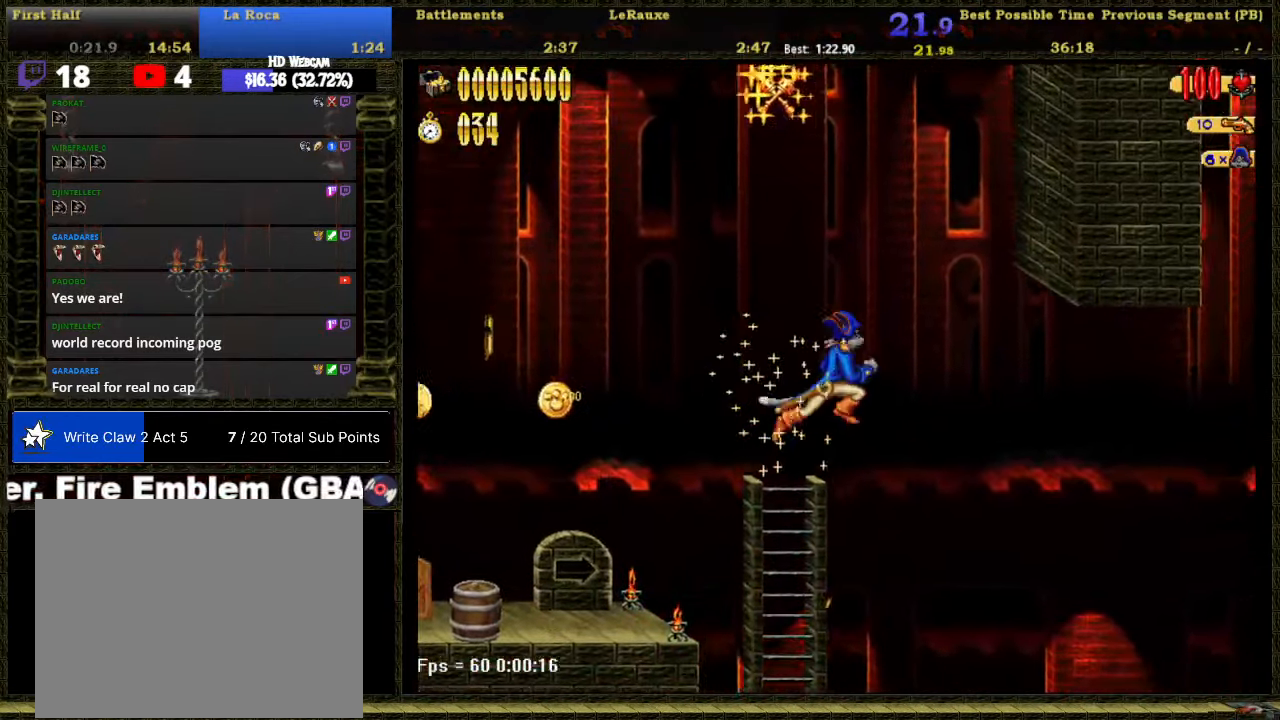
{"buttons": ["DPAD_RIGHT"], "right_stick": "center", "button_events": [[117, "A", "up"]]}
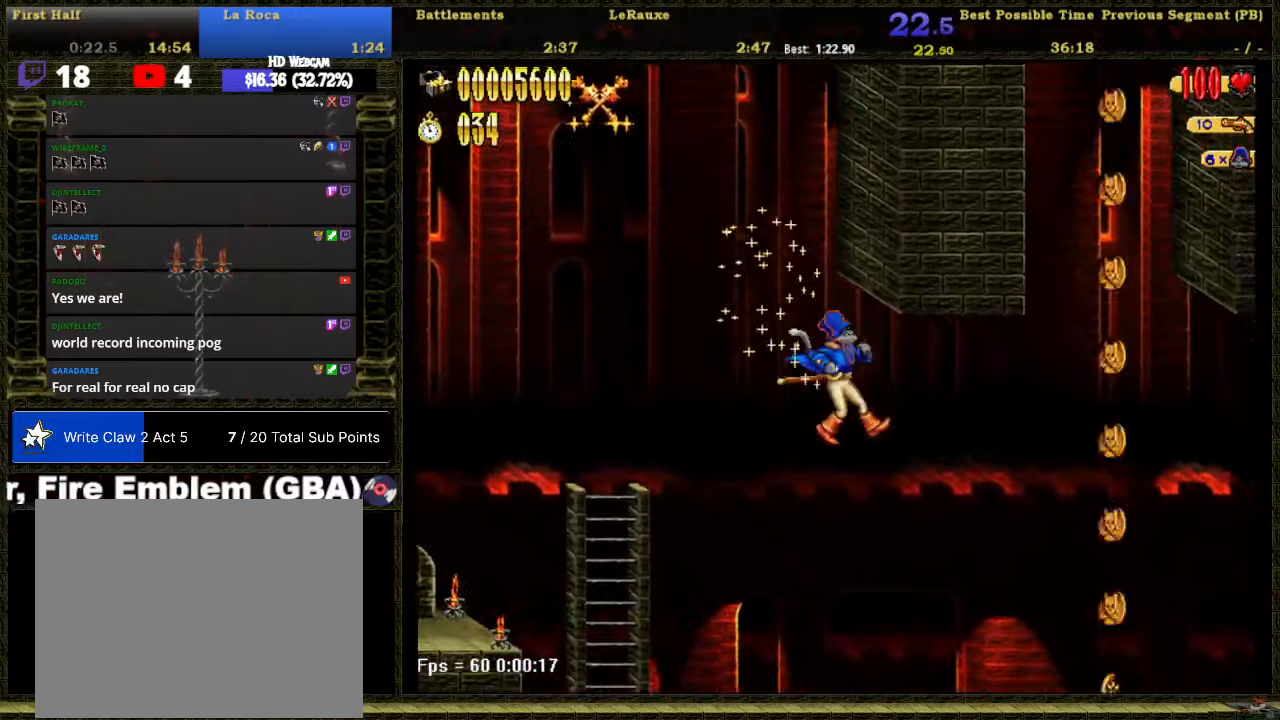
{"buttons": ["A", "DPAD_RIGHT"], "right_stick": "center", "button_events": [[483, "A", "down"]]}
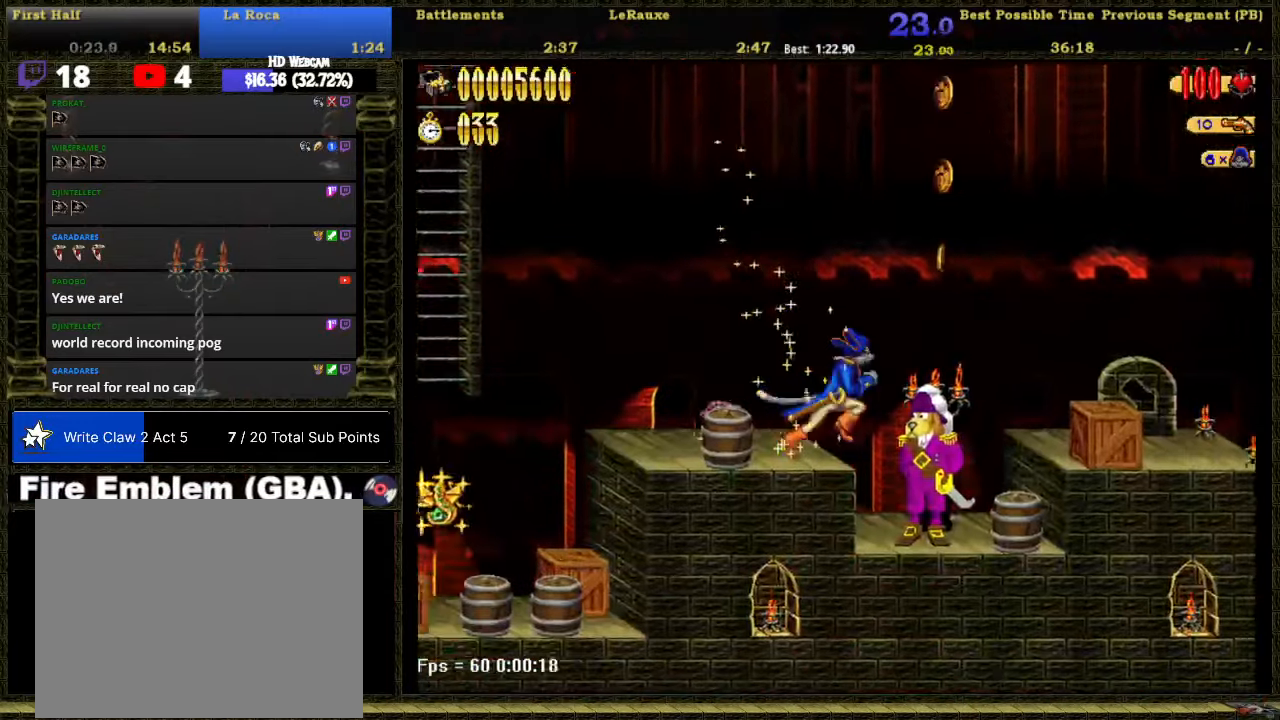
{"buttons": ["DPAD_RIGHT"], "right_stick": "center", "button_events": [[183, "A", "up"]]}
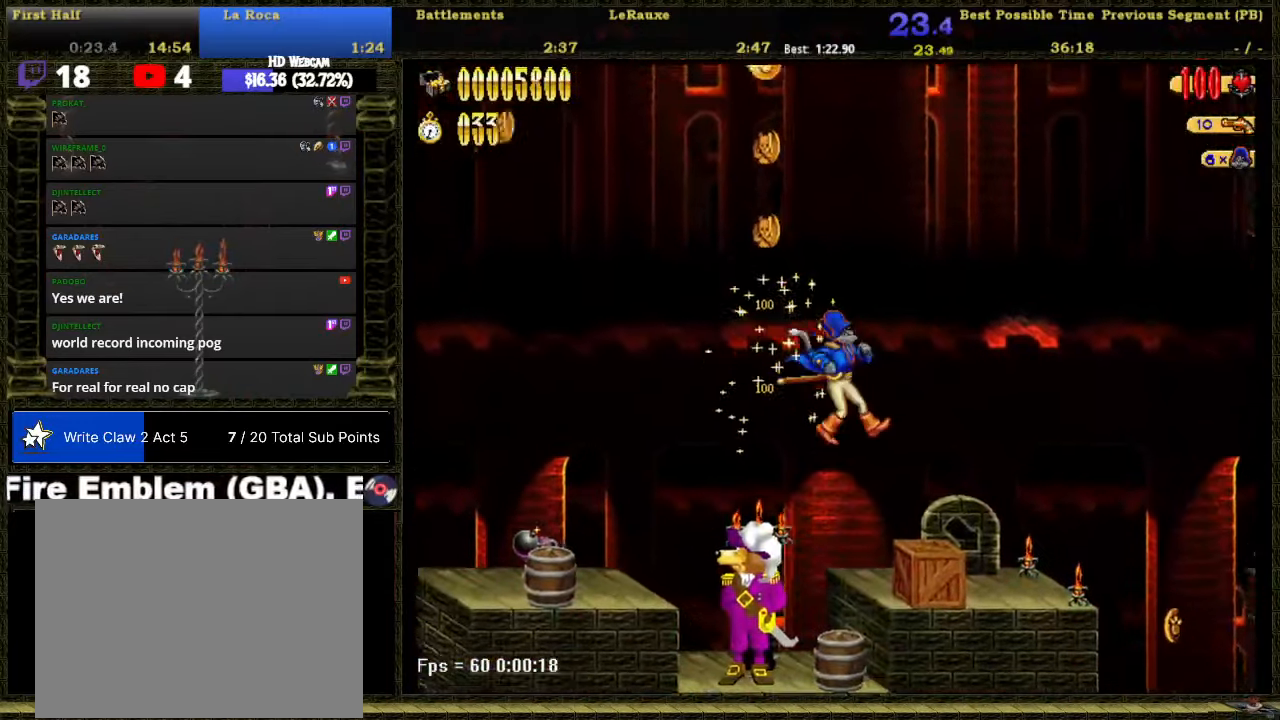
{"buttons": ["A", "DPAD_RIGHT"], "right_stick": "center", "button_events": [[433, "A", "down"]]}
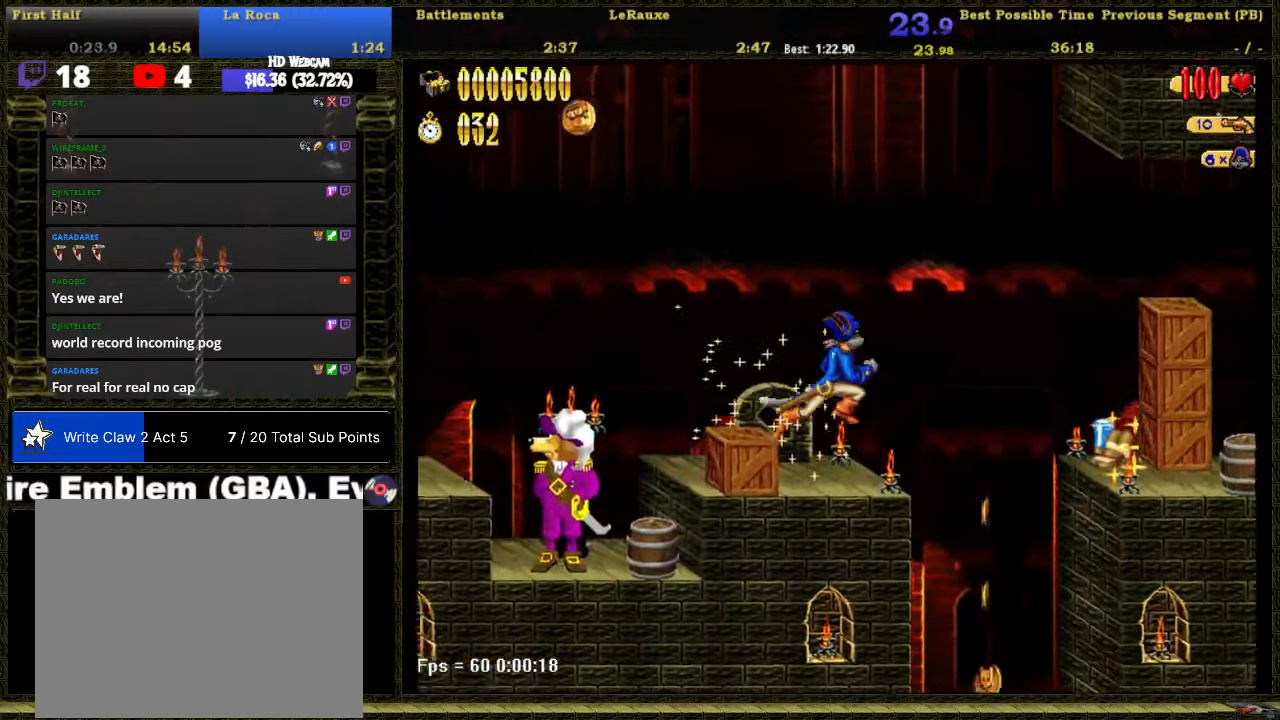
{"buttons": [], "right_stick": "center", "button_events": [[50, "A", "up"], [500, "DPAD_RIGHT", "up"]]}
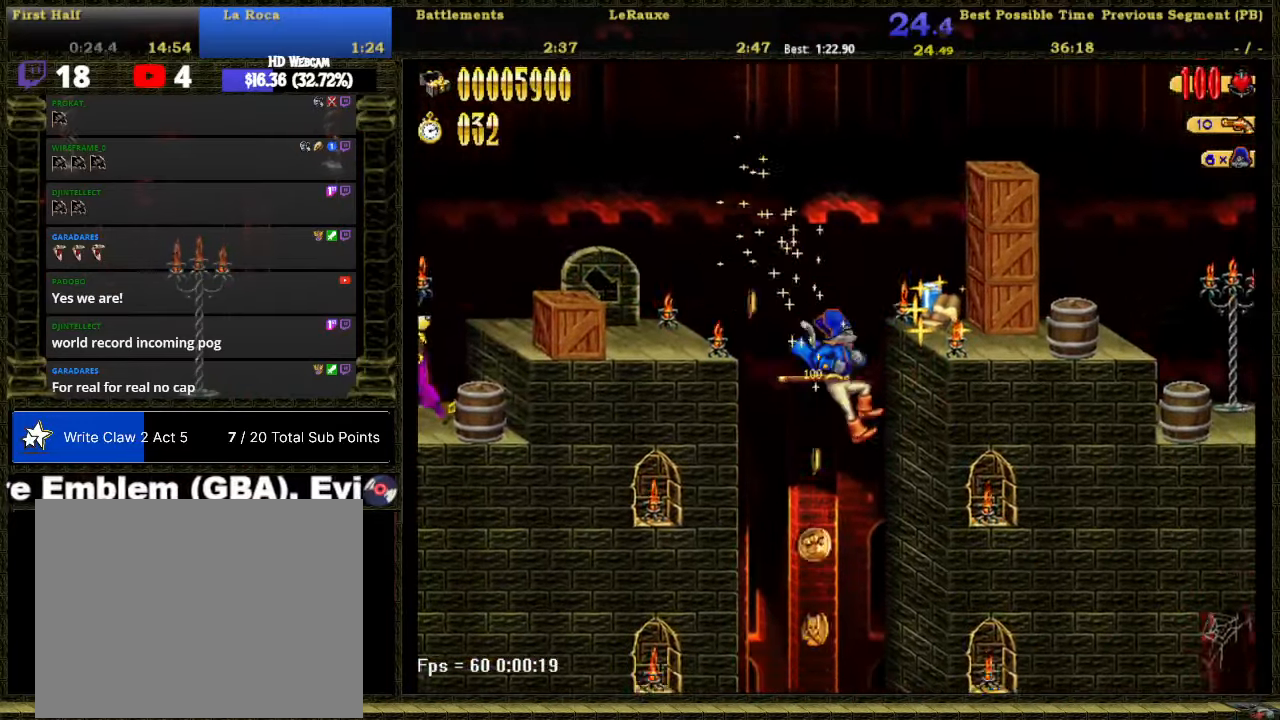
{"buttons": [], "right_stick": "center", "button_events": [[300, "B", "down"], [433, "B", "up"]]}
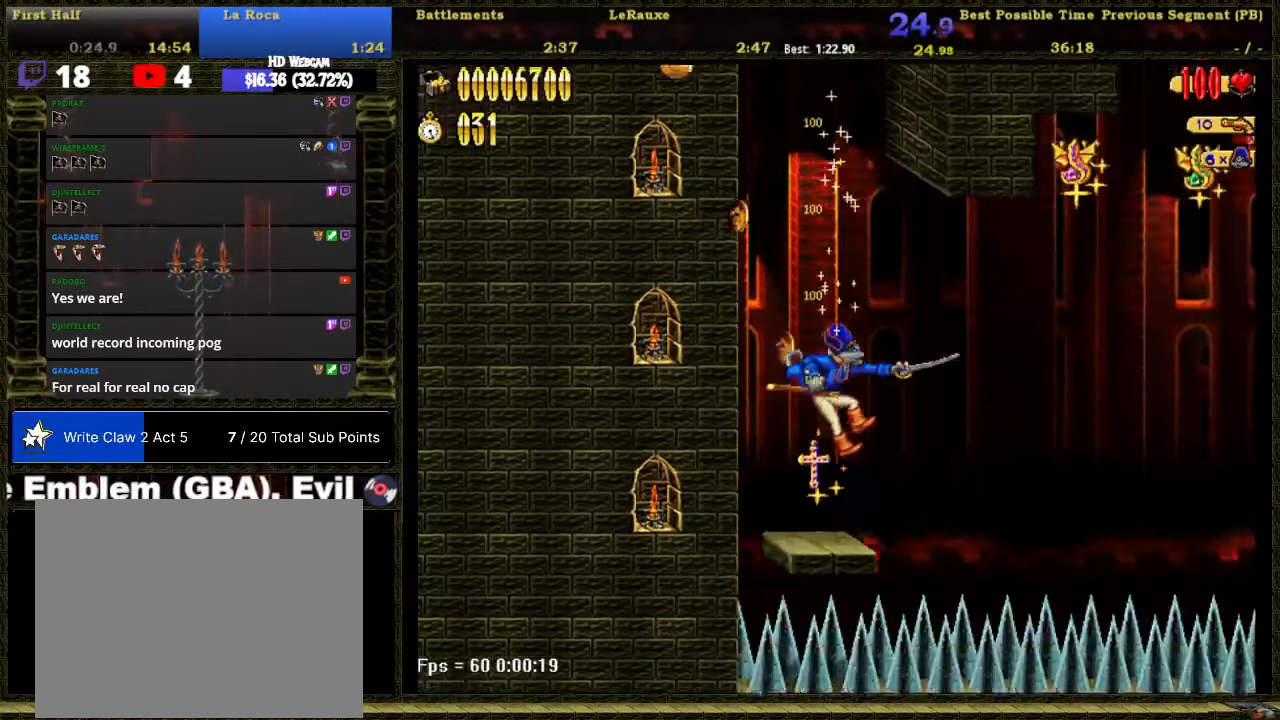
{"buttons": [], "right_stick": "center", "button_events": []}
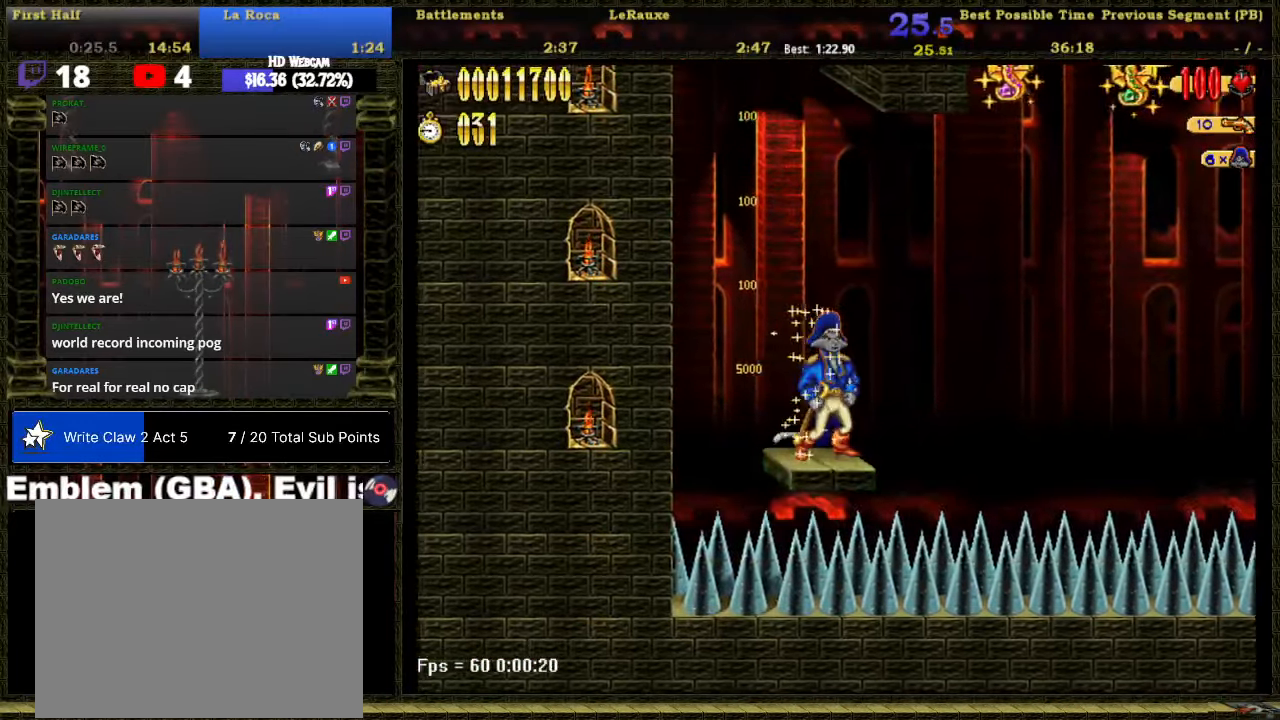
{"buttons": [], "right_stick": "center", "button_events": []}
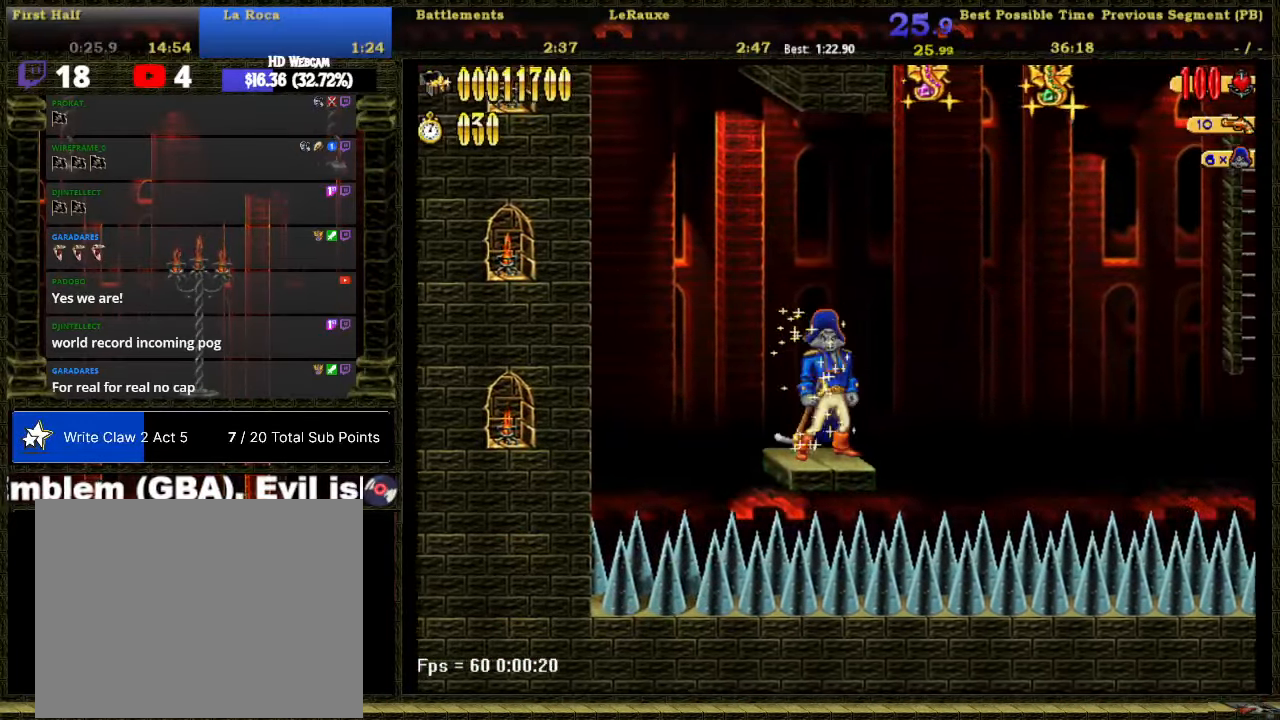
{"buttons": [], "right_stick": "center", "button_events": []}
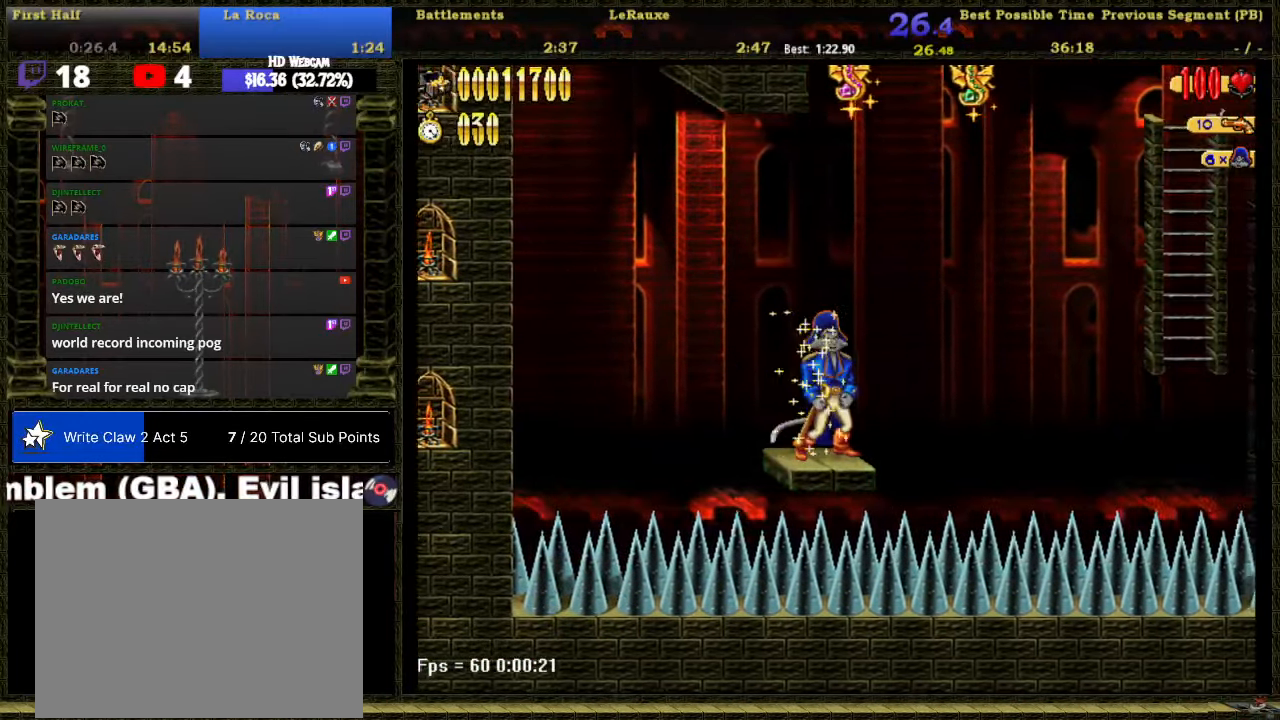
{"buttons": ["DPAD_RIGHT"], "right_stick": "center", "button_events": [[500, "DPAD_RIGHT", "down"]]}
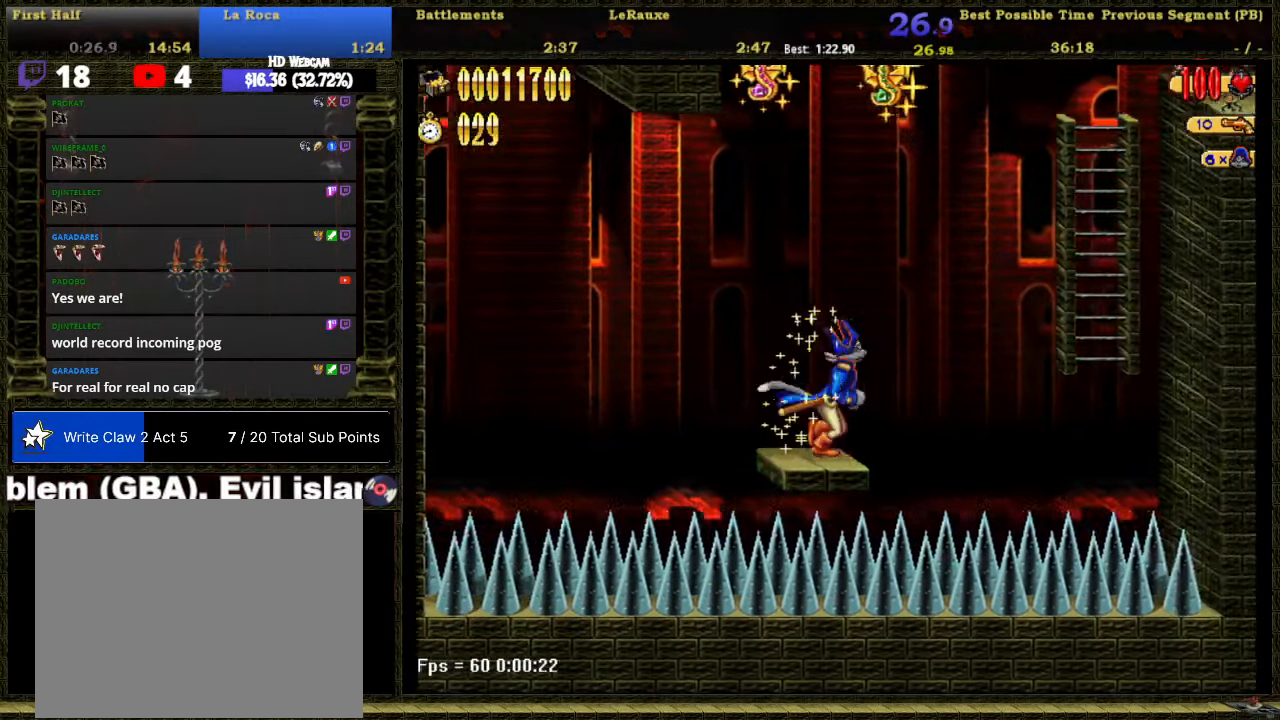
{"buttons": ["DPAD_RIGHT"], "right_stick": "center", "button_events": [[16, "A", "down"], [233, "A", "up"]]}
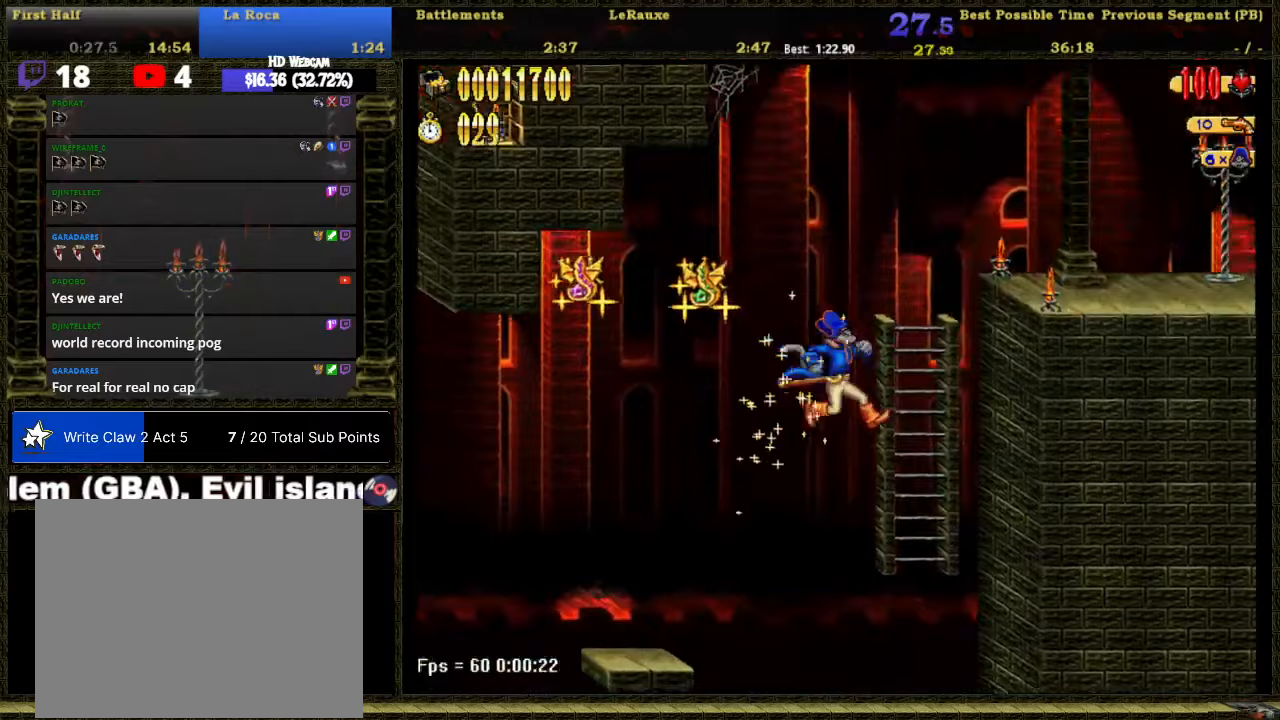
{"buttons": ["DPAD_RIGHT"], "right_stick": "center", "button_events": [[50, "DPAD_UP", "down"], [183, "A", "down"], [217, "DPAD_UP", "up"], [500, "A", "up"]]}
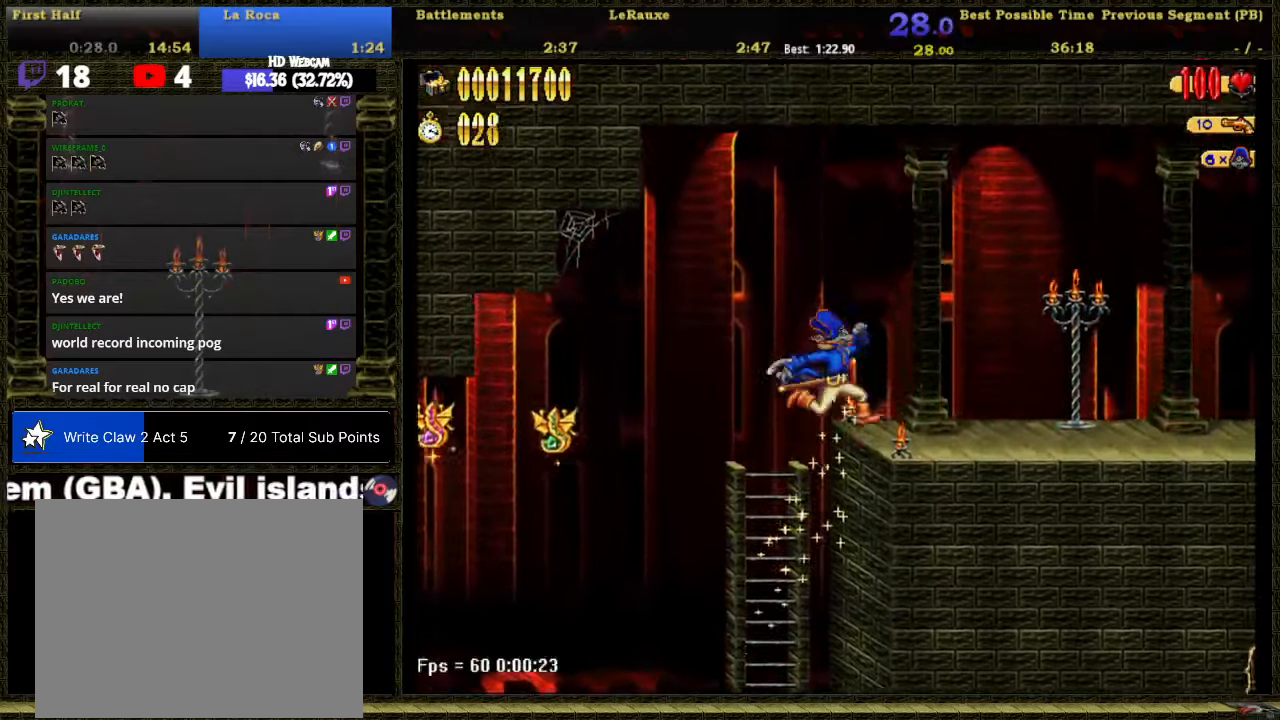
{"buttons": ["DPAD_RIGHT"], "right_stick": "center", "button_events": []}
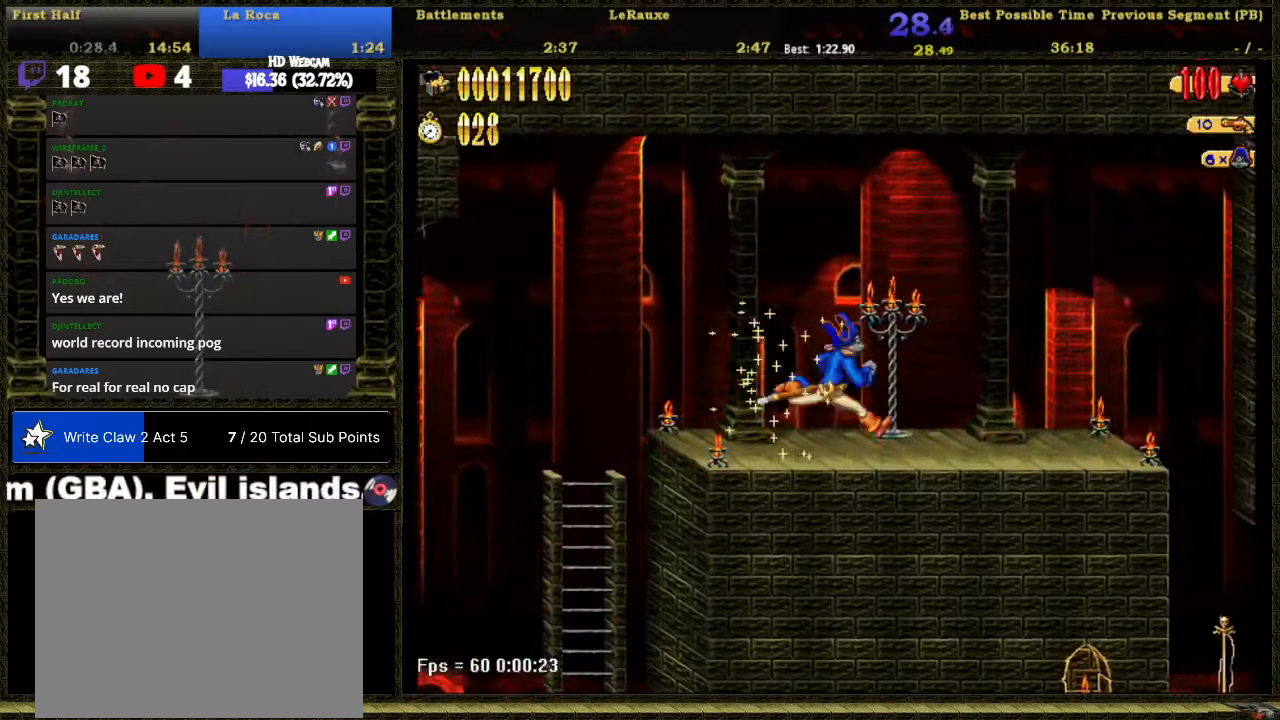
{"buttons": ["DPAD_RIGHT"], "right_stick": "center", "button_events": []}
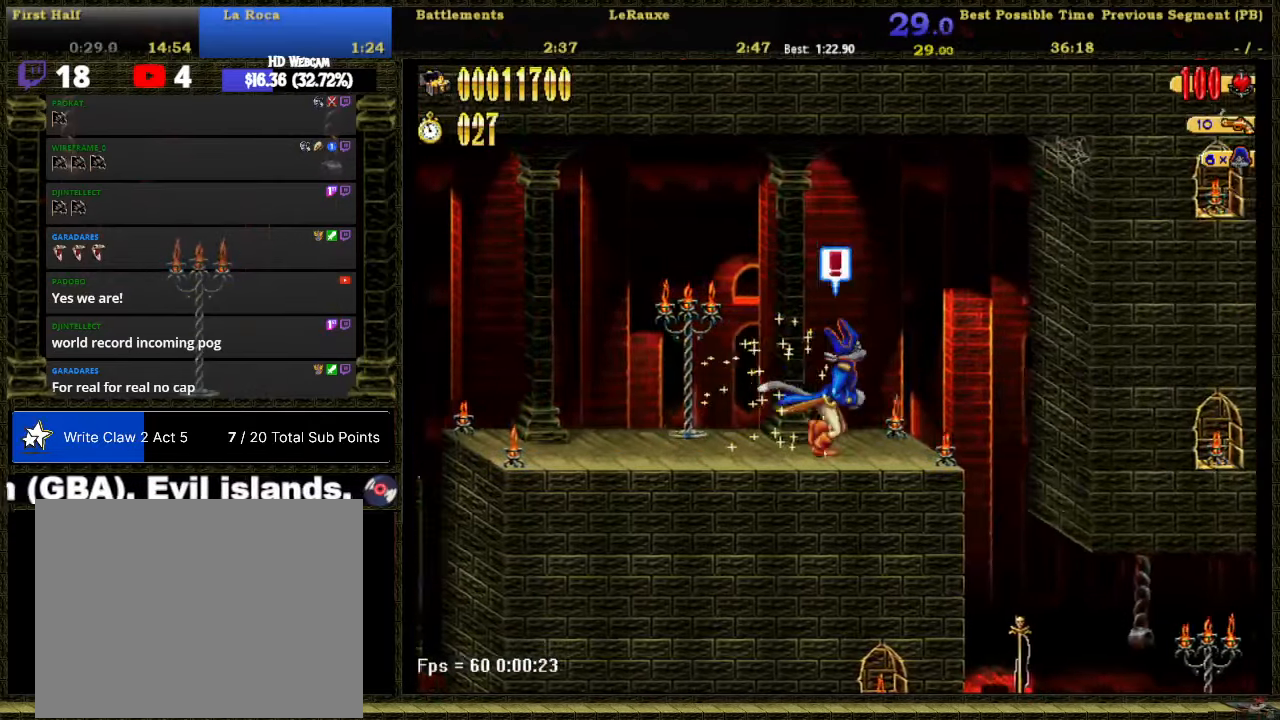
{"buttons": ["DPAD_RIGHT"], "right_stick": "center", "button_events": []}
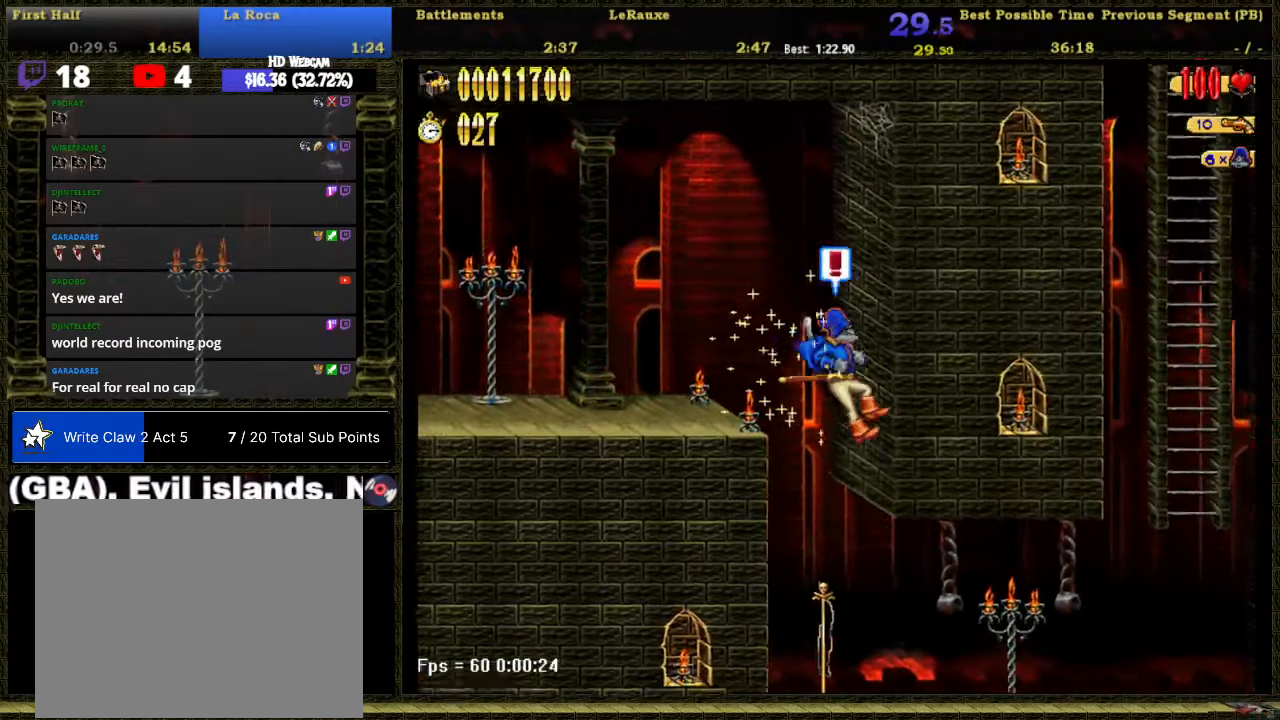
{"buttons": ["DPAD_RIGHT"], "right_stick": "center", "button_events": []}
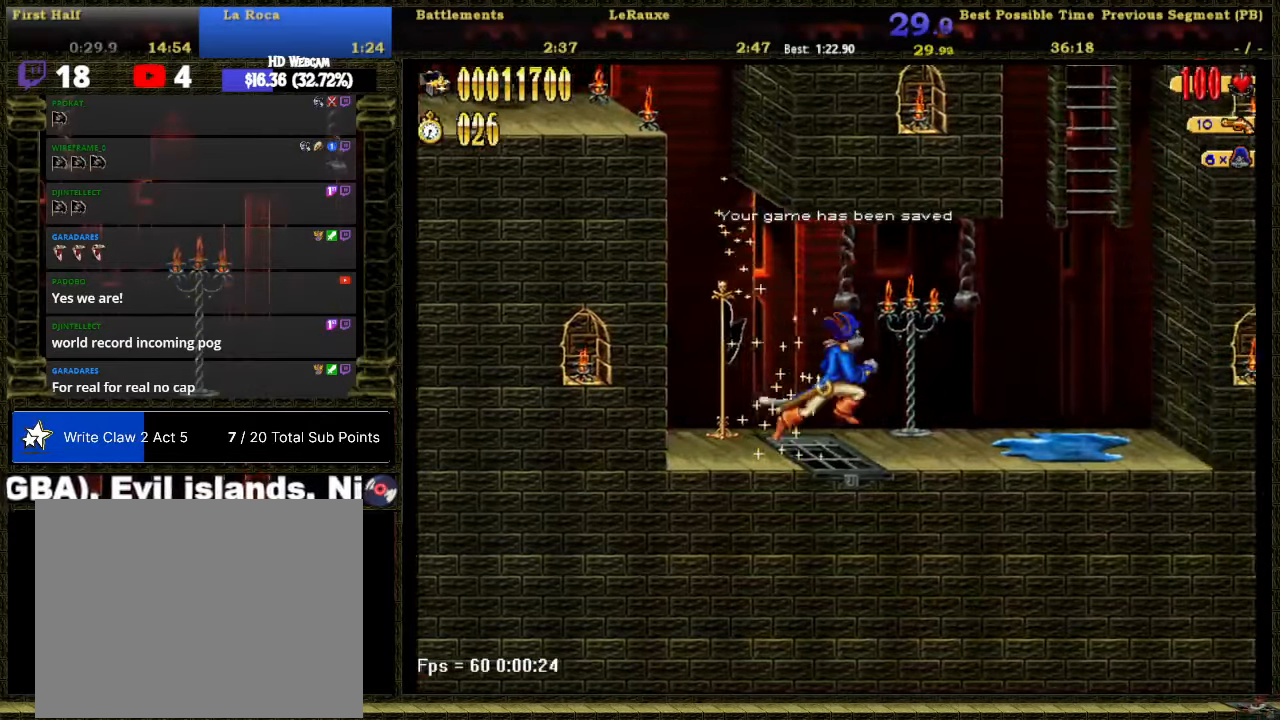
{"buttons": ["A", "DPAD_RIGHT"], "right_stick": "center", "button_events": [[400, "A", "down"]]}
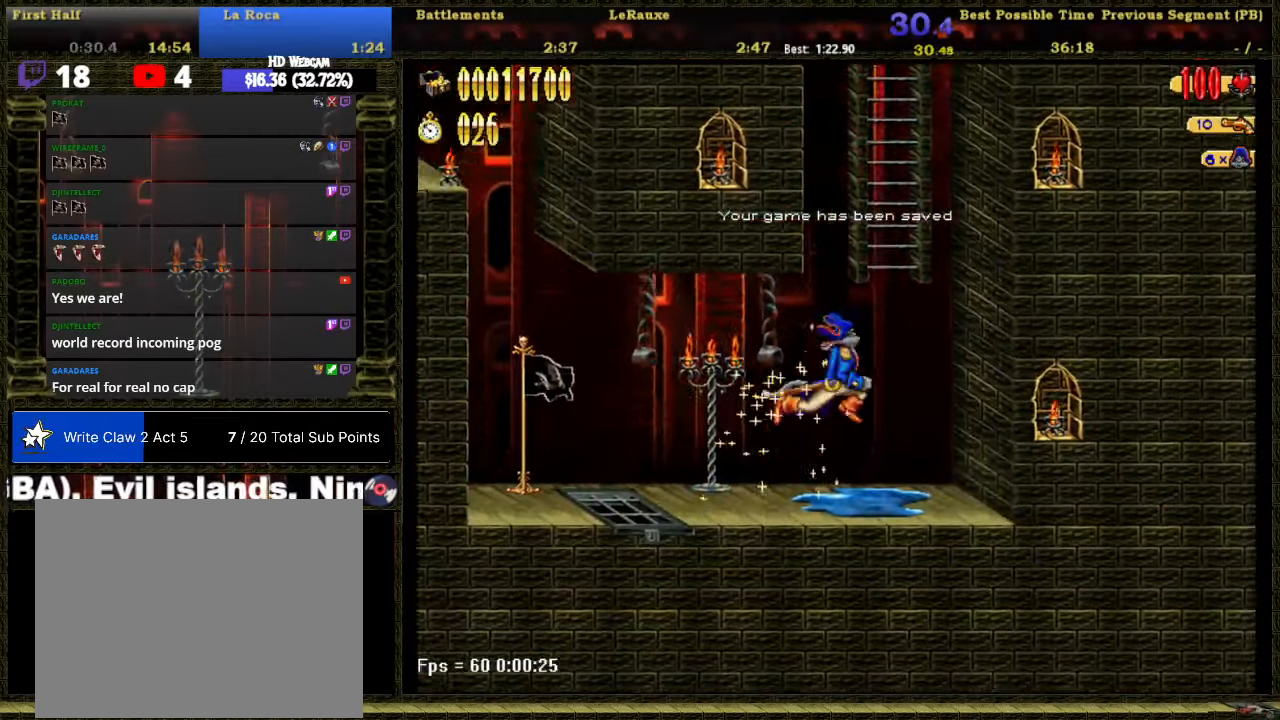
{"buttons": ["A"], "right_stick": "center", "button_events": [[117, "DPAD_RIGHT", "up"], [267, "DPAD_UP", "down"], [317, "A", "up"], [367, "DPAD_UP", "up"], [400, "A", "down"]]}
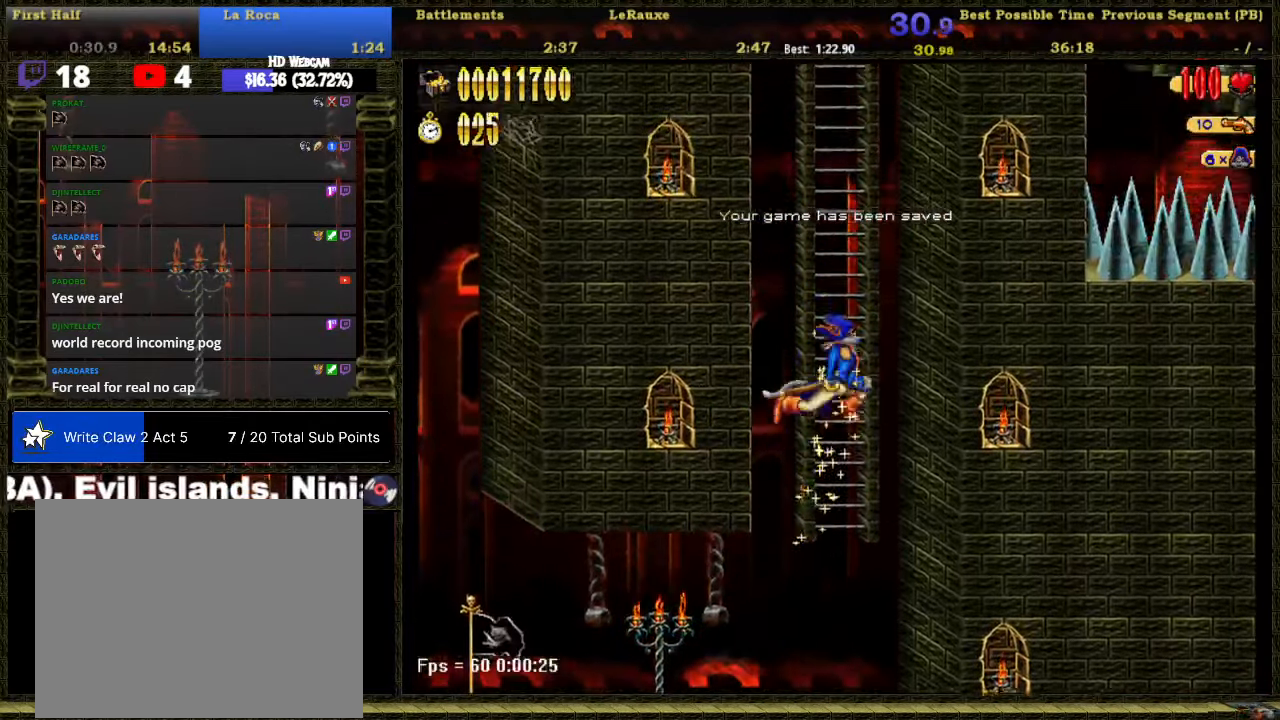
{"buttons": ["A", "DPAD_RIGHT"], "right_stick": "center", "button_events": [[233, "DPAD_UP", "down"], [267, "A", "up"], [400, "DPAD_RIGHT", "down"], [433, "A", "down"], [450, "DPAD_UP", "up"]]}
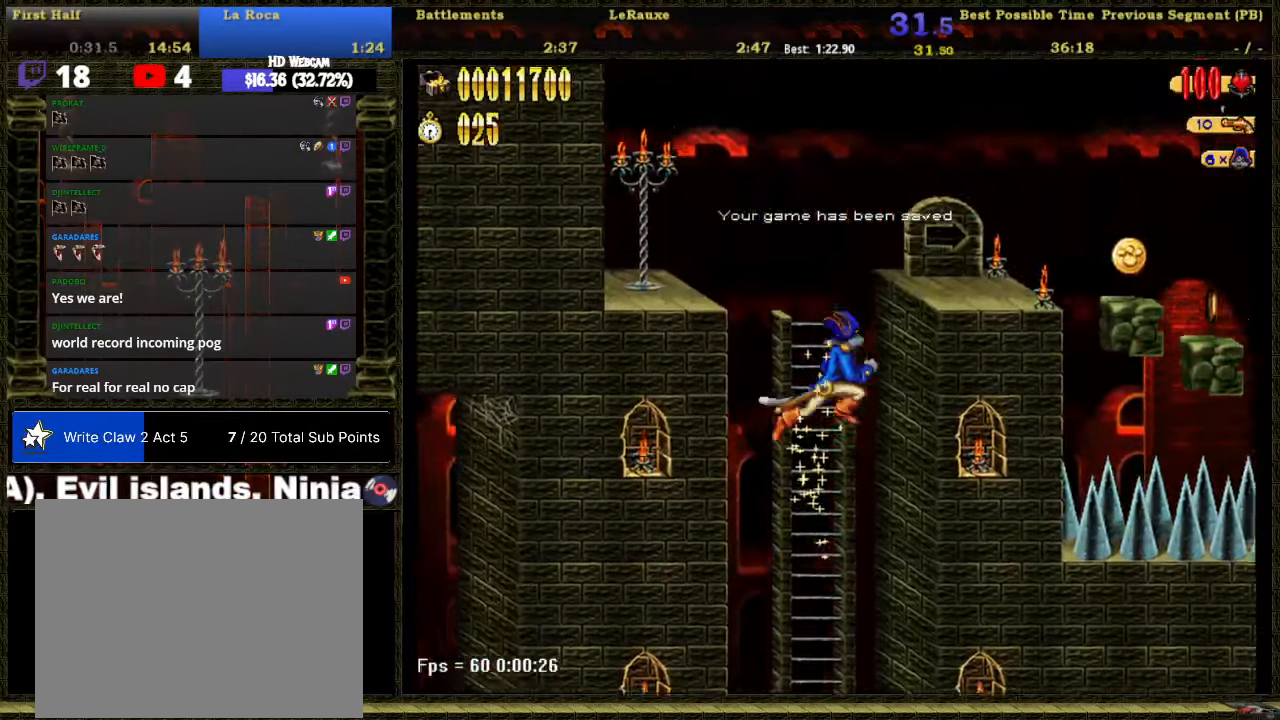
{"buttons": ["DPAD_RIGHT"], "right_stick": "center", "button_events": [[217, "A", "up"]]}
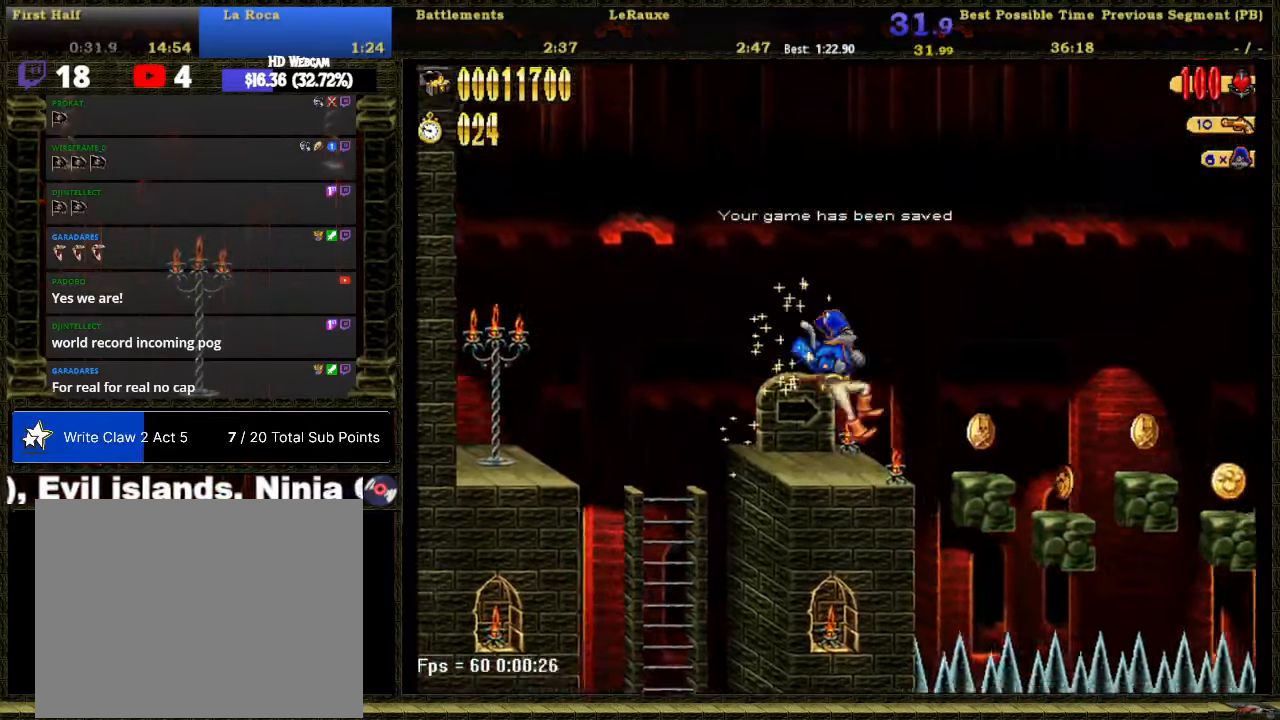
{"buttons": ["DPAD_RIGHT"], "right_stick": "center", "button_events": [[367, "A", "down"], [500, "A", "up"]]}
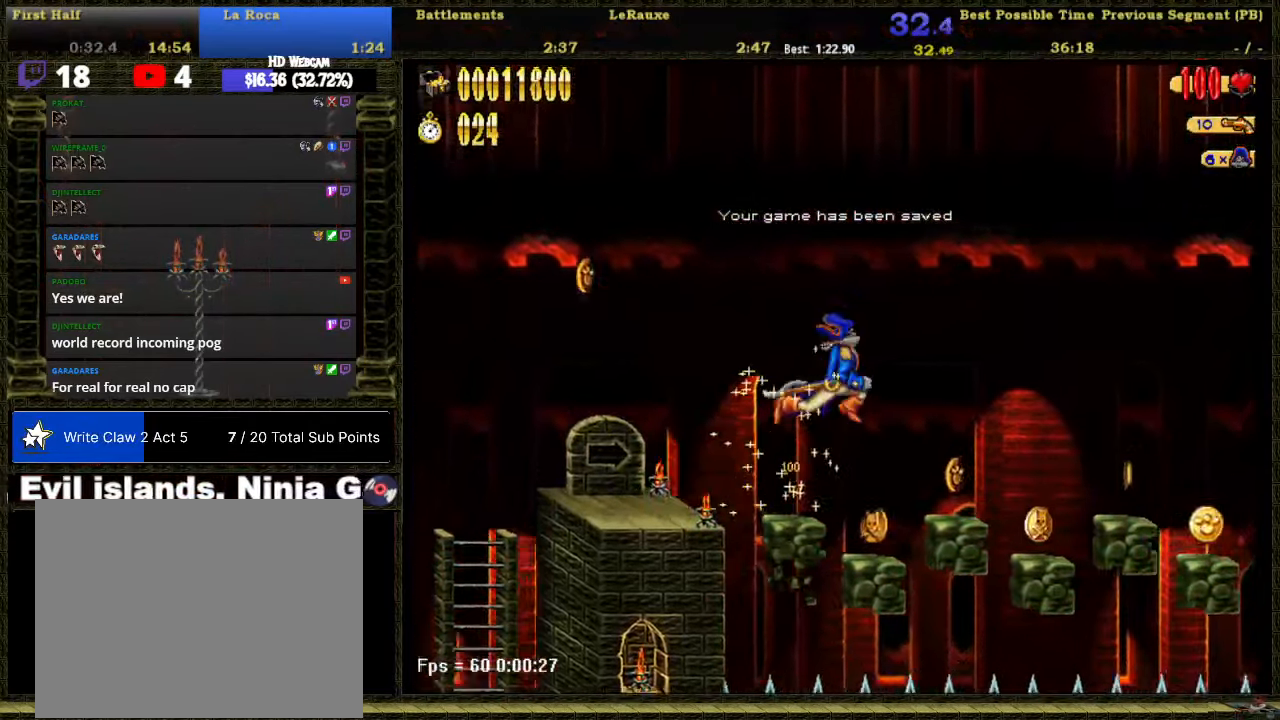
{"buttons": ["A", "DPAD_RIGHT"], "right_stick": "center", "button_events": [[400, "A", "down"]]}
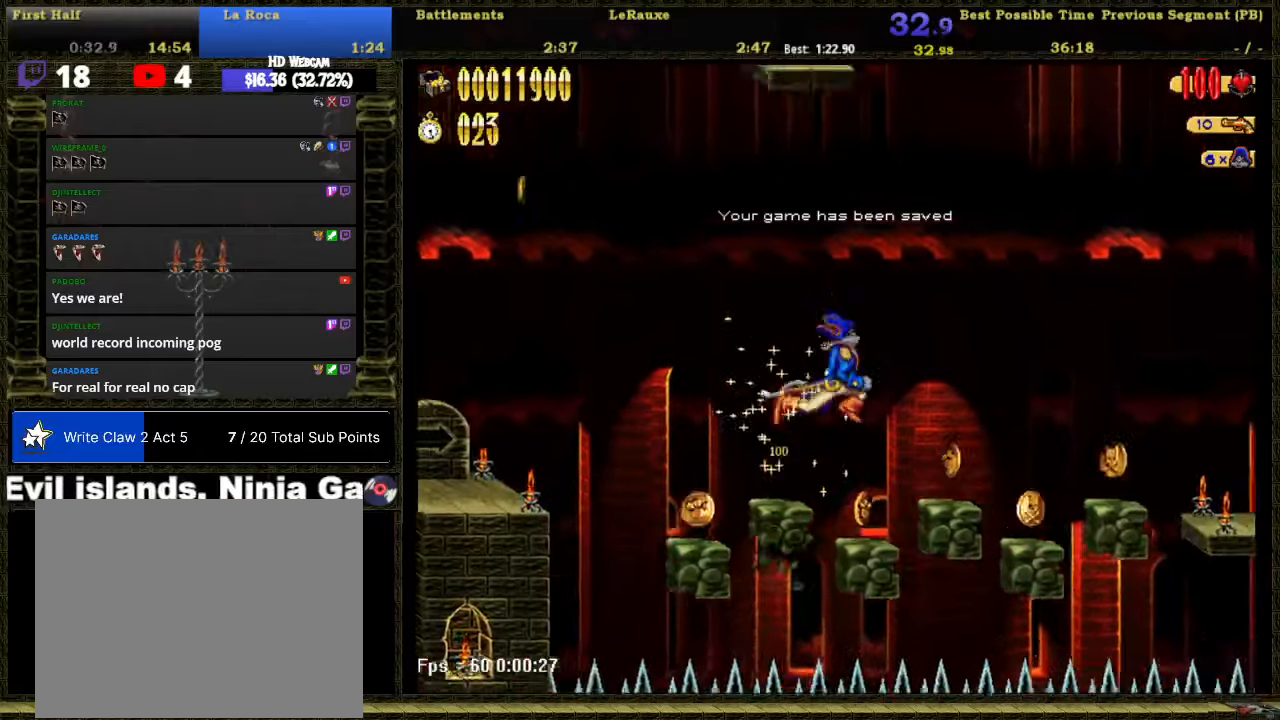
{"buttons": ["DPAD_RIGHT"], "right_stick": "center", "button_events": [[334, "A", "up"]]}
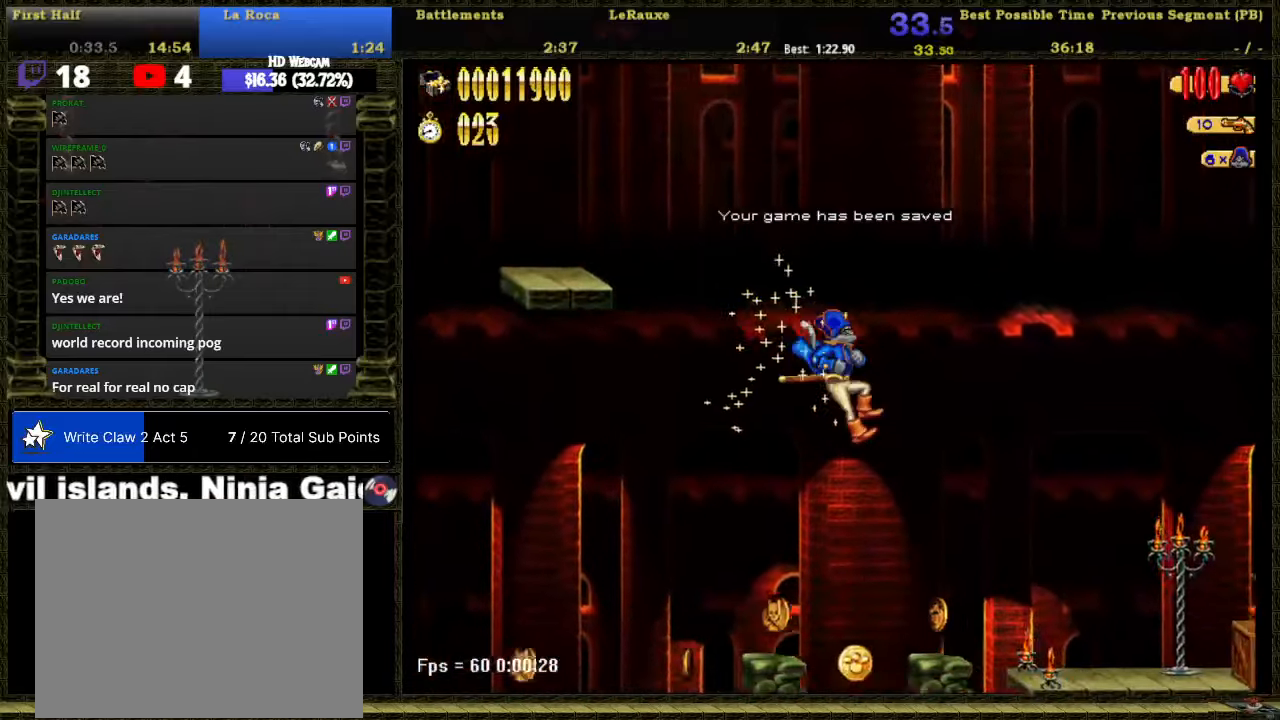
{"buttons": ["DPAD_RIGHT"], "right_stick": "center", "button_events": []}